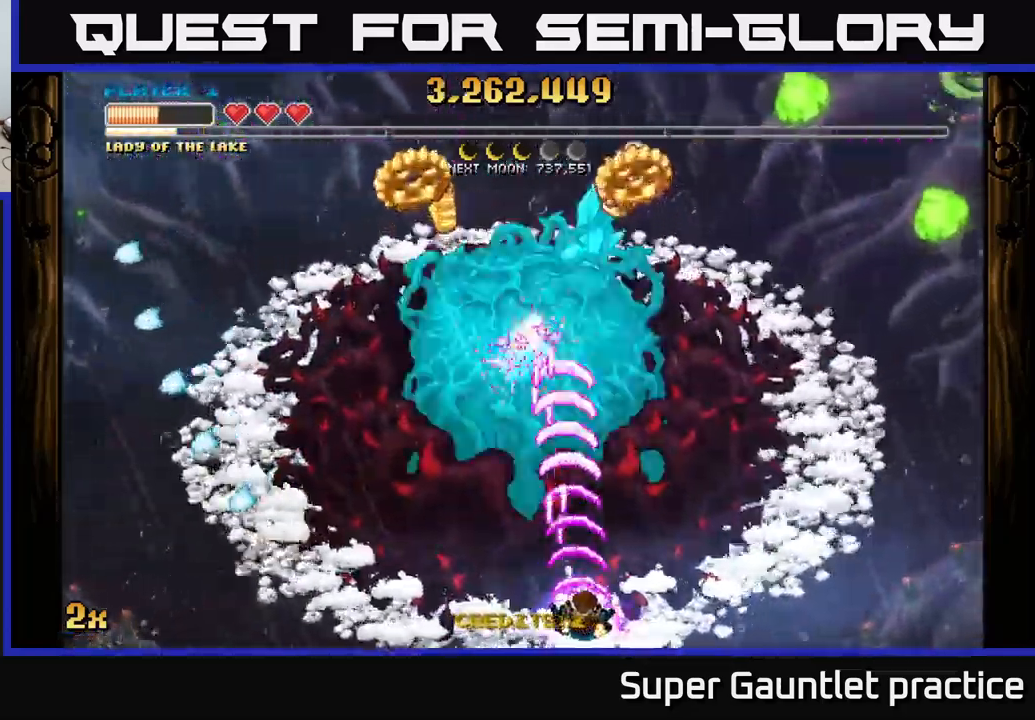
Gameplay with a controller (Xbox layout); each line is a JSON object with the inputs held at the frame after it. "events" lists button and stick changes between this image and that frame as [ms after this image, input, new state], when the widget could be followed in between. Not read: right_stick.
{"buttons": ["A"], "left_stick": "up-right", "events": [[50, "left_stick", "up-right"], [67, "X", "down"], [167, "X", "up"], [234, "left_stick", "right"], [467, "left_stick", "up-right"]]}
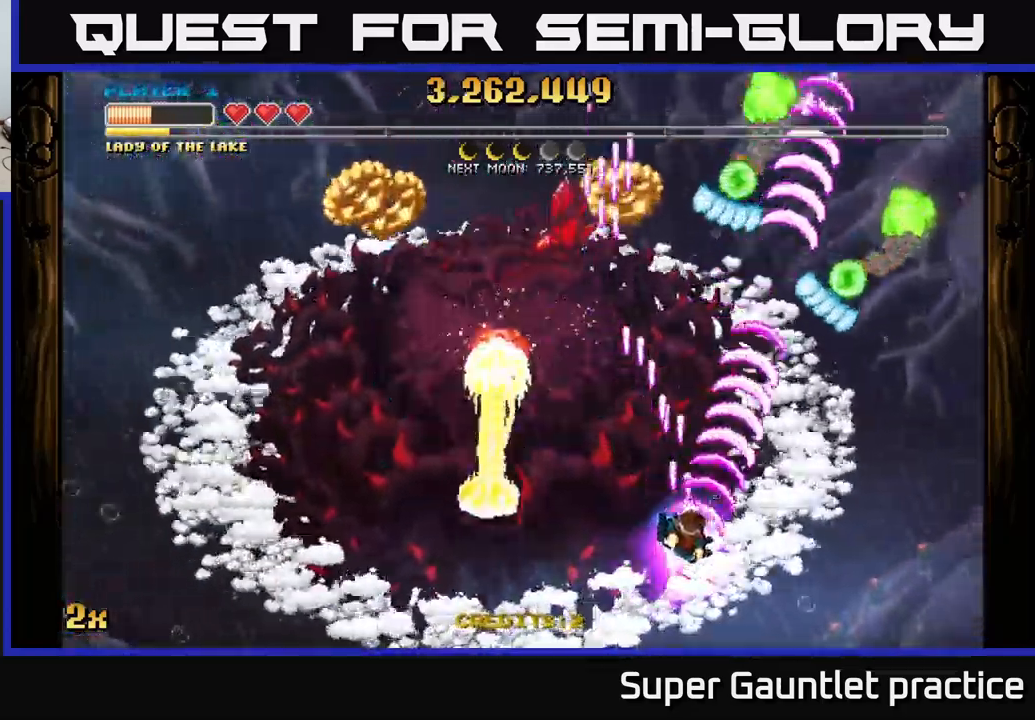
{"buttons": ["A"], "left_stick": "up-right", "events": [[34, "left_stick", "up"], [100, "left_stick", "right"], [450, "left_stick", "up-right"]]}
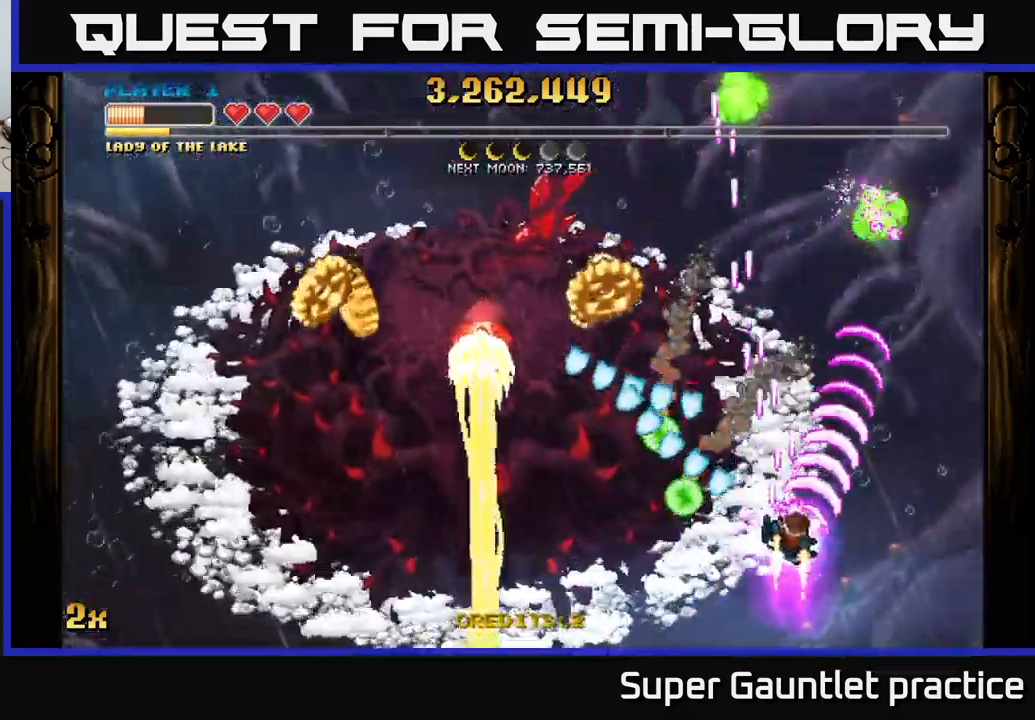
{"buttons": ["A"], "left_stick": "left", "events": [[117, "left_stick", "up-left"], [234, "left_stick", "left"]]}
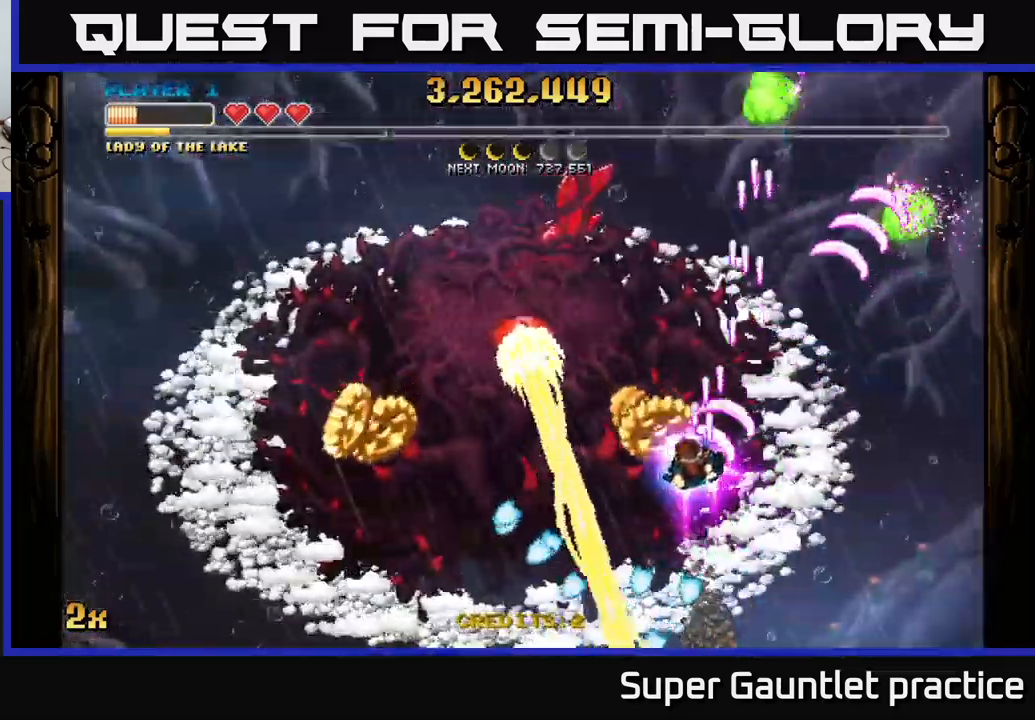
{"buttons": ["A"], "left_stick": "up", "events": [[17, "left_stick", "up-left"], [134, "left_stick", "up-right"], [184, "left_stick", "right"], [367, "X", "down"], [367, "left_stick", "up"], [484, "X", "up"]]}
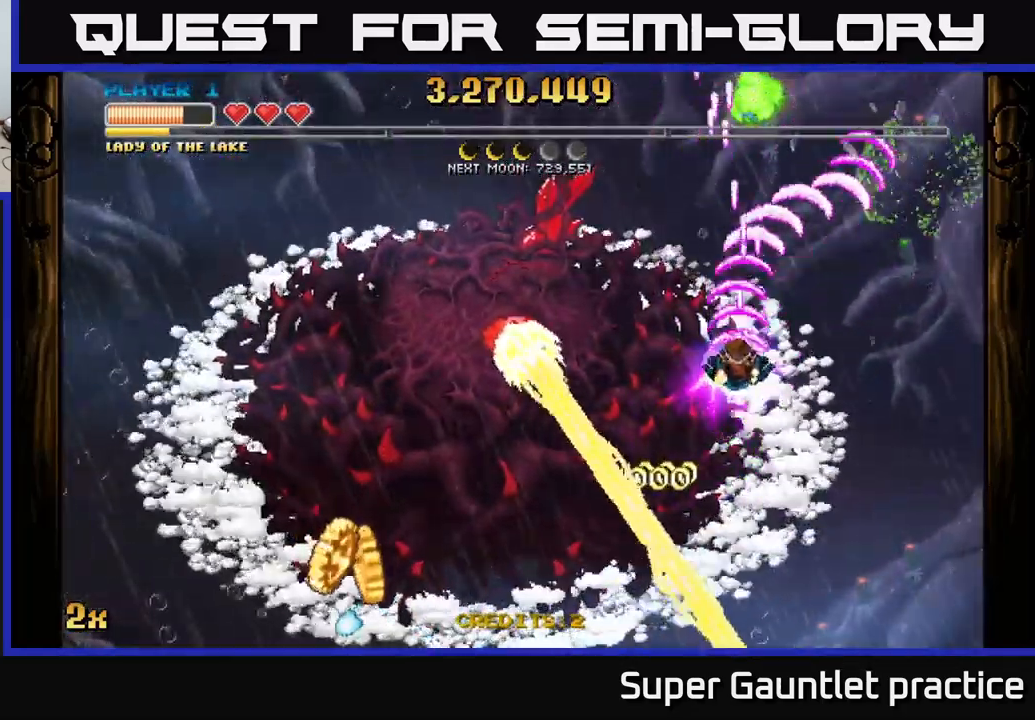
{"buttons": ["A"], "left_stick": "up-left", "events": [[167, "left_stick", "center"], [317, "left_stick", "right"], [384, "left_stick", "up"], [451, "left_stick", "up-left"]]}
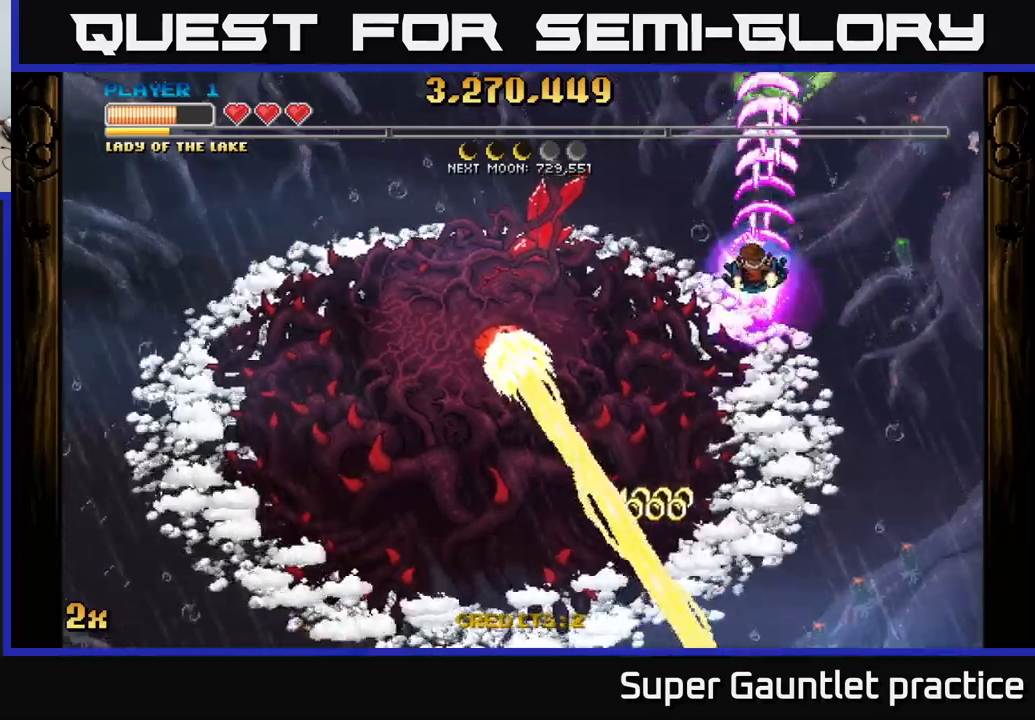
{"buttons": ["A"], "left_stick": "up-left", "events": [[33, "X", "down"], [50, "left_stick", "down-left"], [133, "X", "up"], [183, "left_stick", "up"], [383, "left_stick", "up-left"]]}
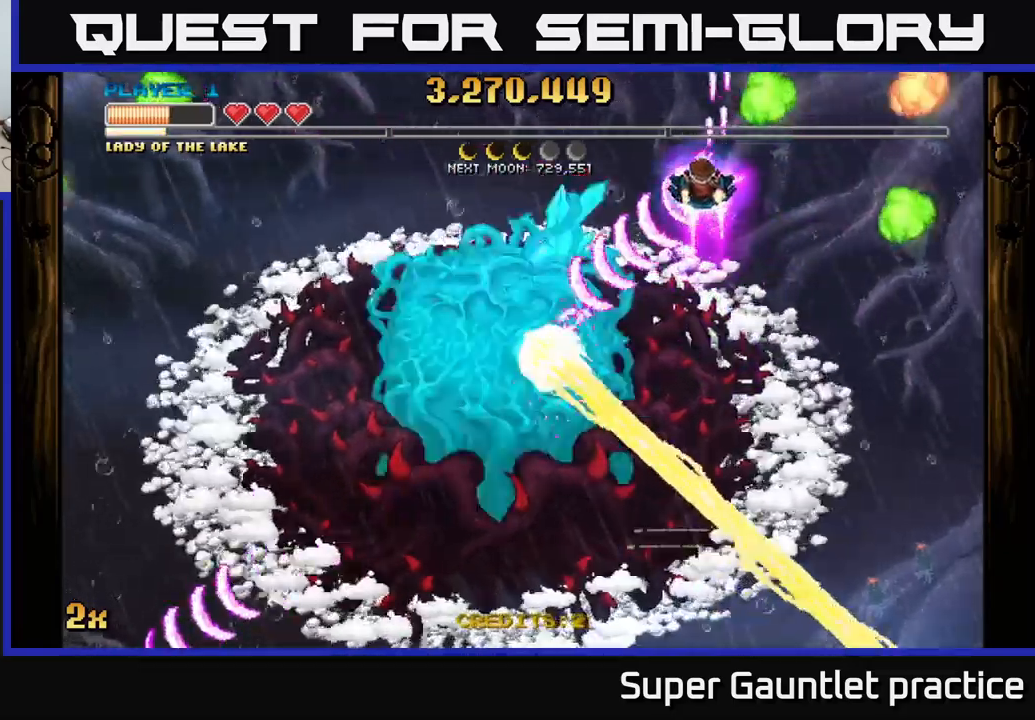
{"buttons": ["A"], "left_stick": "left", "events": [[16, "left_stick", "center"], [233, "left_stick", "left"]]}
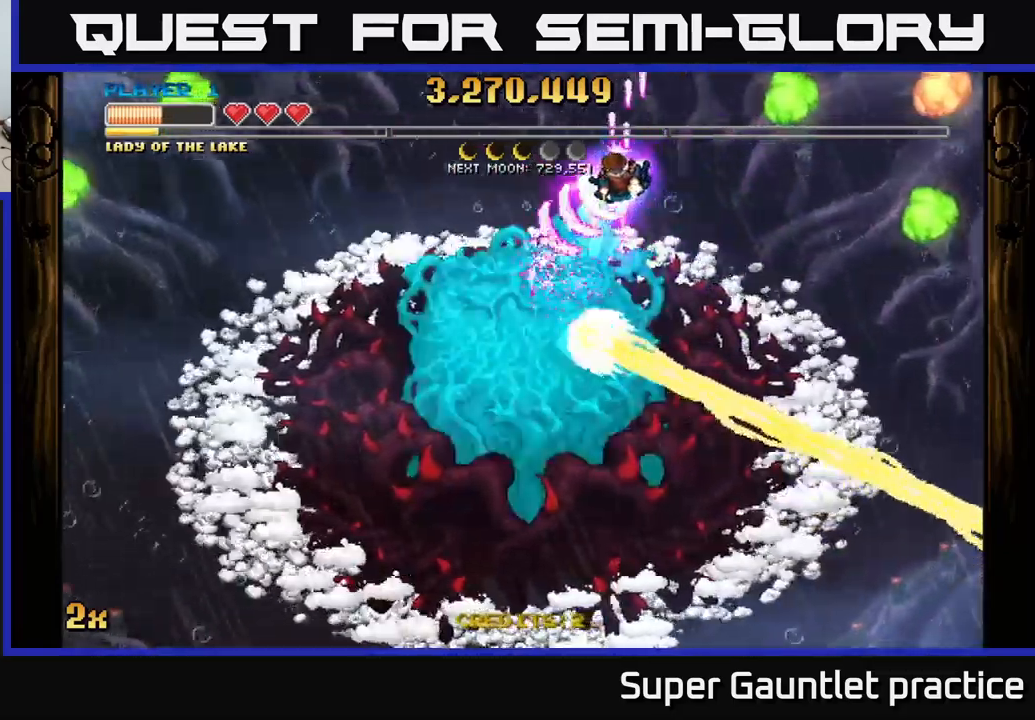
{"buttons": ["A"], "left_stick": "left", "events": []}
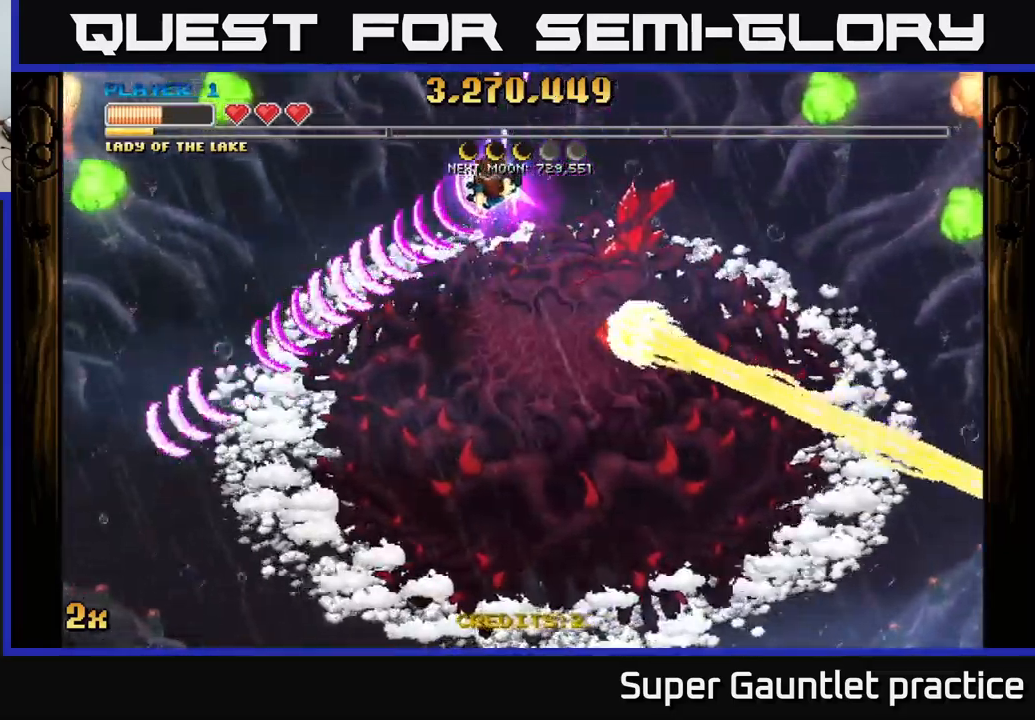
{"buttons": ["A"], "left_stick": "down-left", "events": [[116, "left_stick", "down-left"], [366, "X", "down"], [383, "left_stick", "right"], [466, "X", "up"], [483, "left_stick", "down-left"]]}
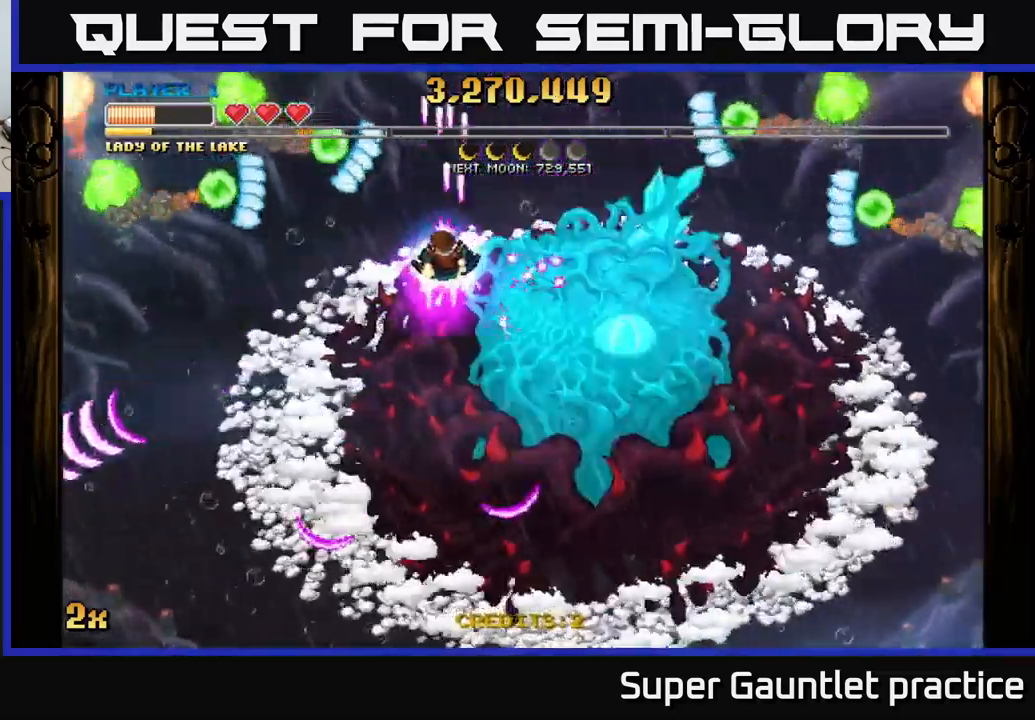
{"buttons": ["A"], "left_stick": "down", "events": [[383, "left_stick", "down"]]}
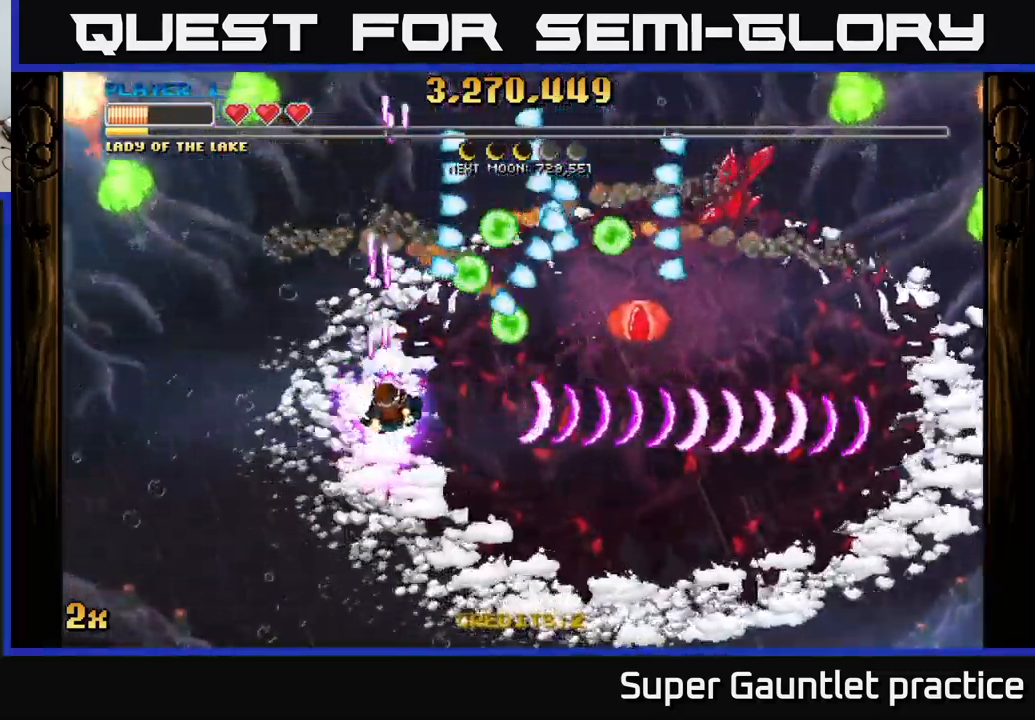
{"buttons": ["A"], "left_stick": "down-right", "events": [[66, "X", "down"], [66, "left_stick", "up-right"], [183, "X", "up"], [216, "left_stick", "down"], [500, "left_stick", "down-right"]]}
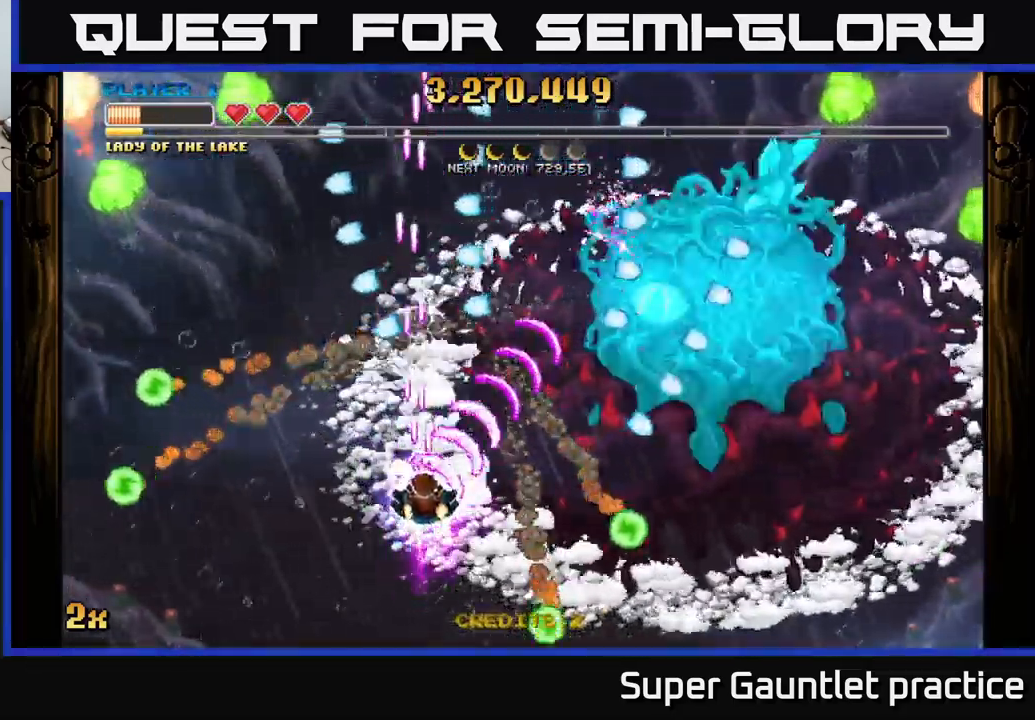
{"buttons": ["A"], "left_stick": "right", "events": [[133, "left_stick", "right"]]}
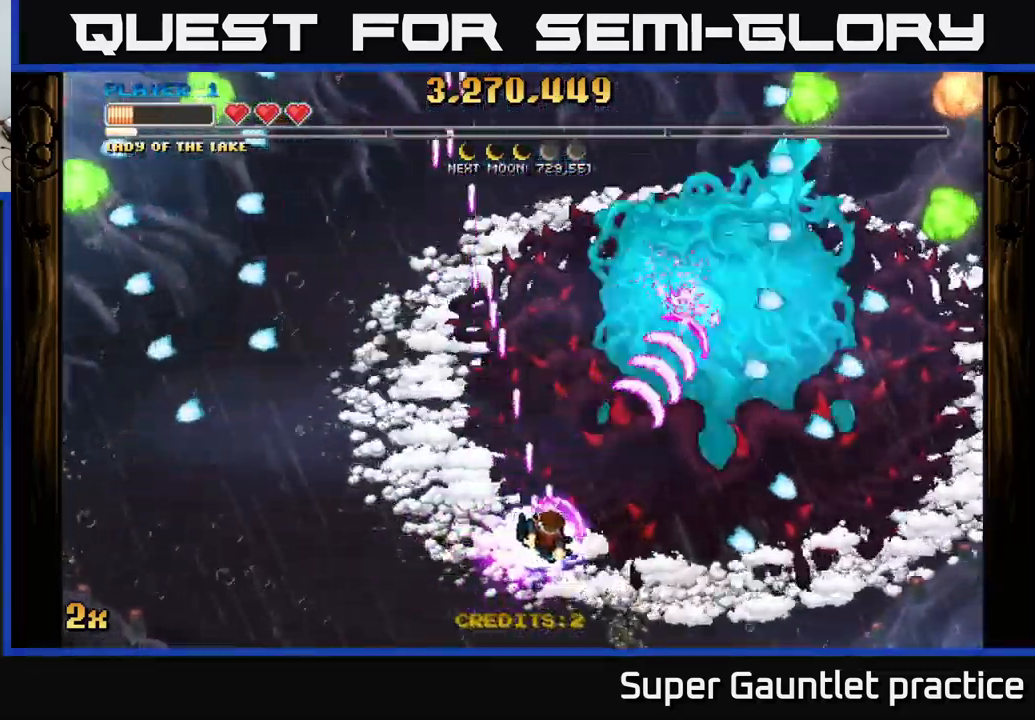
{"buttons": ["A"], "left_stick": "right", "events": [[250, "left_stick", "up-right"], [316, "X", "down"], [350, "left_stick", "up"], [483, "X", "up"], [483, "left_stick", "right"]]}
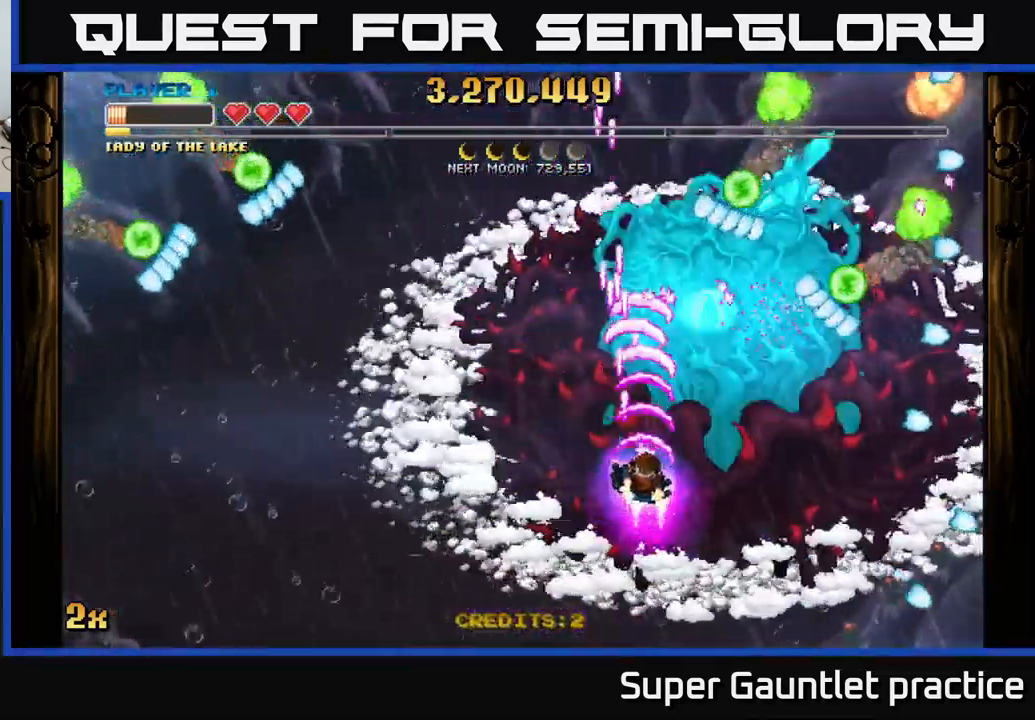
{"buttons": ["A"], "left_stick": "down-right", "events": [[16, "left_stick", "down-right"]]}
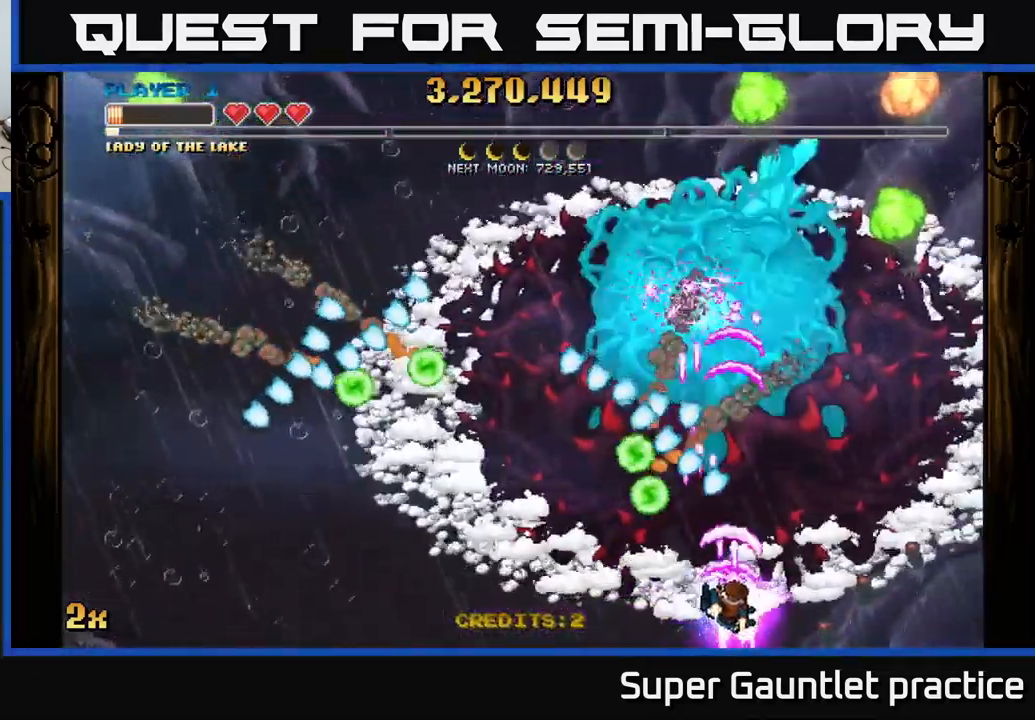
{"buttons": ["A"], "left_stick": "up-left", "events": [[66, "left_stick", "right"], [166, "left_stick", "up-right"], [367, "left_stick", "up-left"]]}
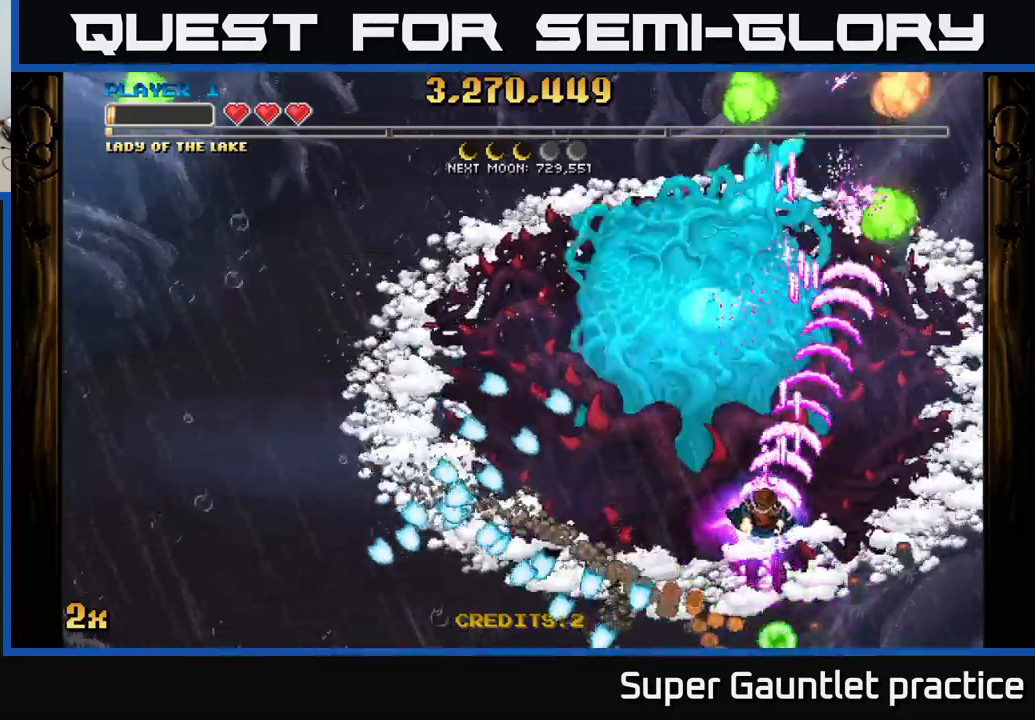
{"buttons": ["A"], "left_stick": "down-left", "events": [[250, "left_stick", "up"], [400, "left_stick", "left"], [450, "left_stick", "down-left"]]}
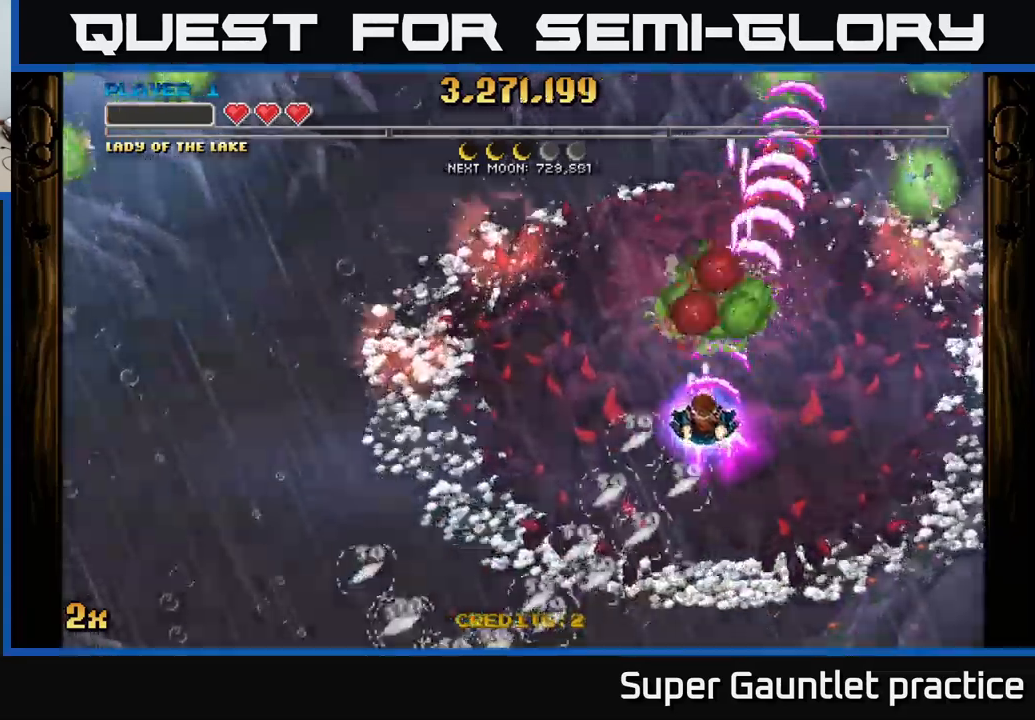
{"buttons": ["A"], "left_stick": "down", "events": [[83, "left_stick", "up-left"], [200, "left_stick", "down"]]}
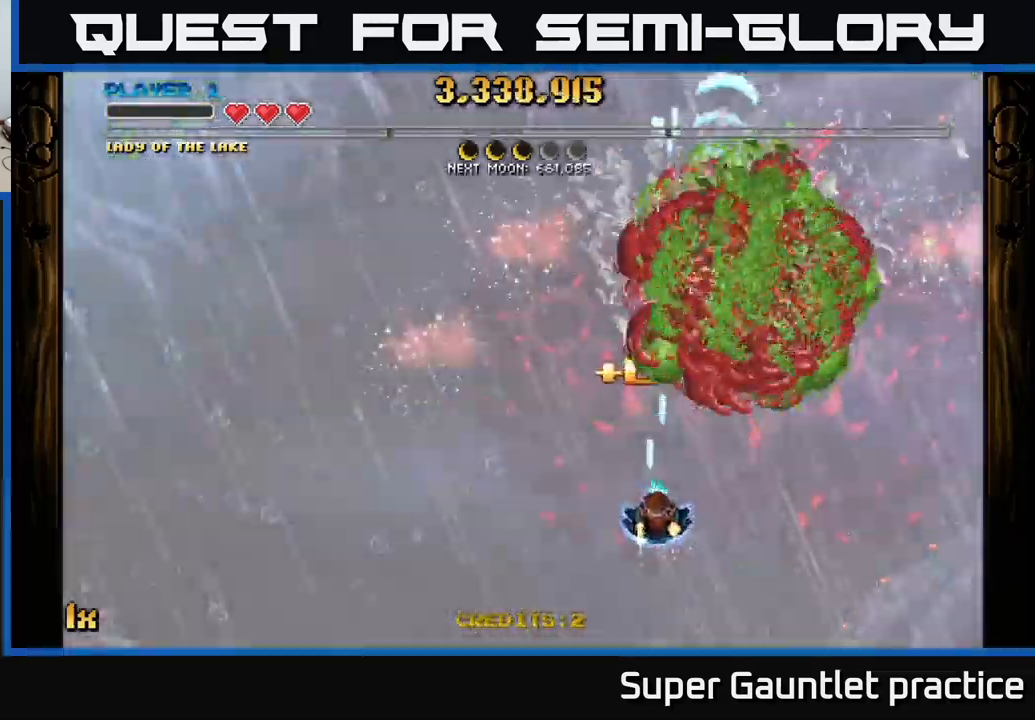
{"buttons": ["A"], "left_stick": "down-left", "events": [[333, "left_stick", "down-left"]]}
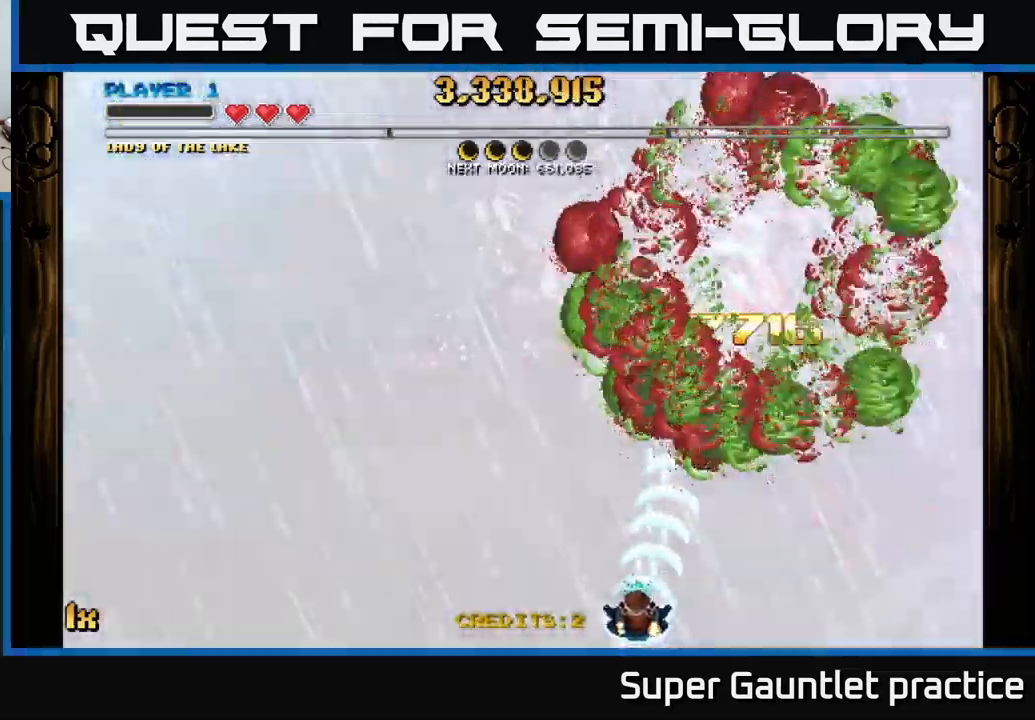
{"buttons": ["A"], "left_stick": "center", "events": [[317, "left_stick", "center"]]}
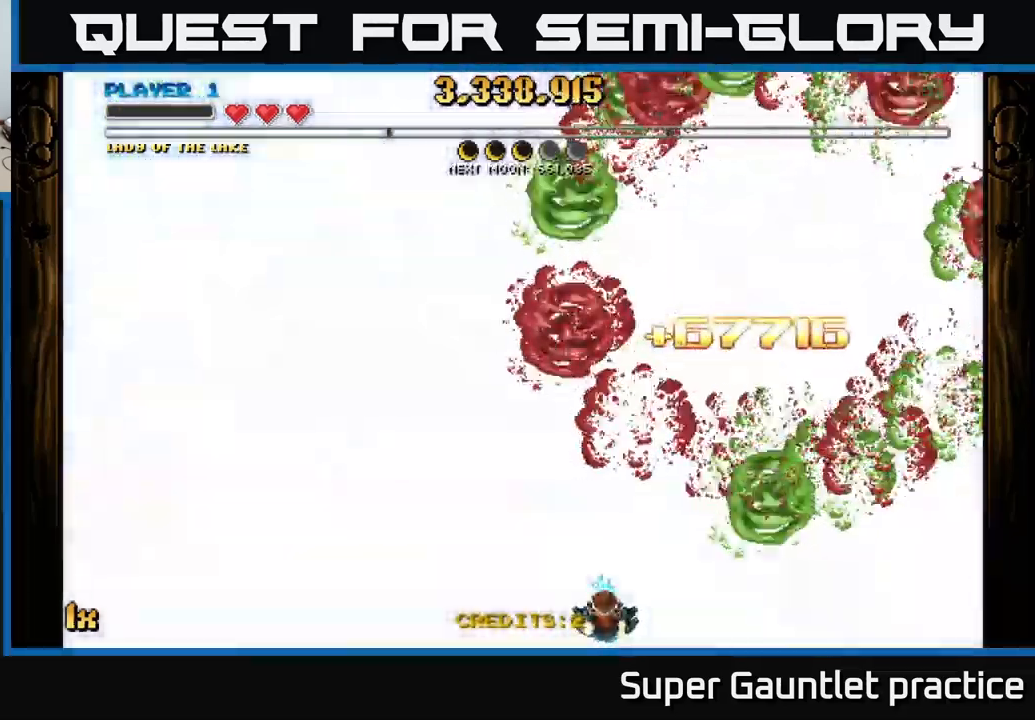
{"buttons": ["A"], "left_stick": "down-left", "events": [[117, "left_stick", "left"], [200, "left_stick", "down-left"]]}
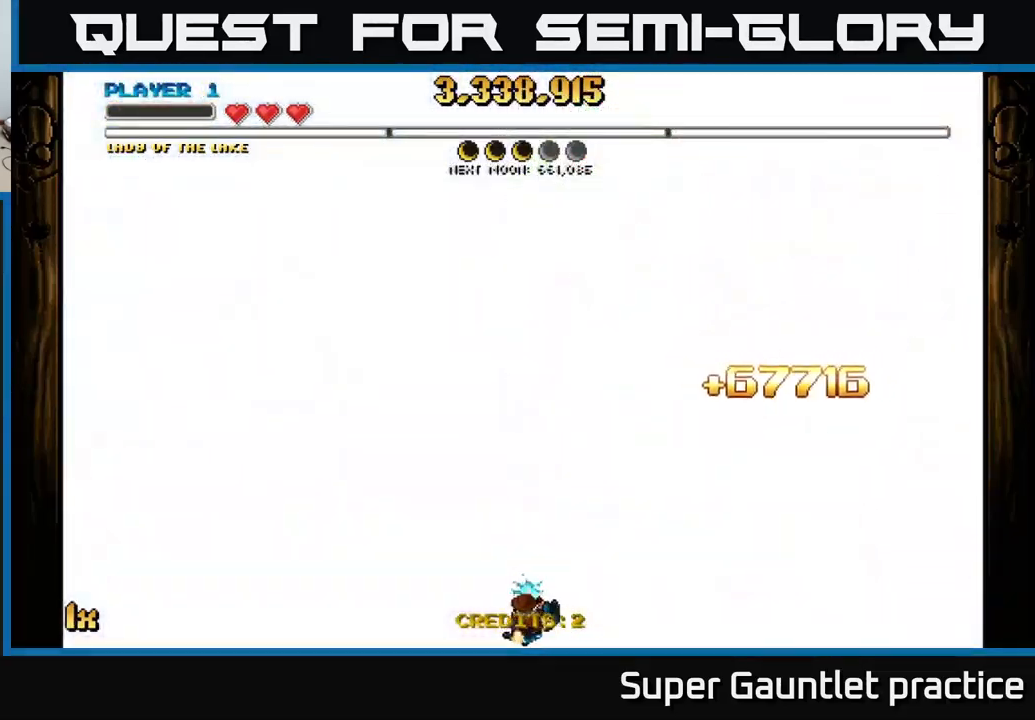
{"buttons": ["A"], "left_stick": "up", "events": [[133, "left_stick", "up-left"], [217, "left_stick", "up"]]}
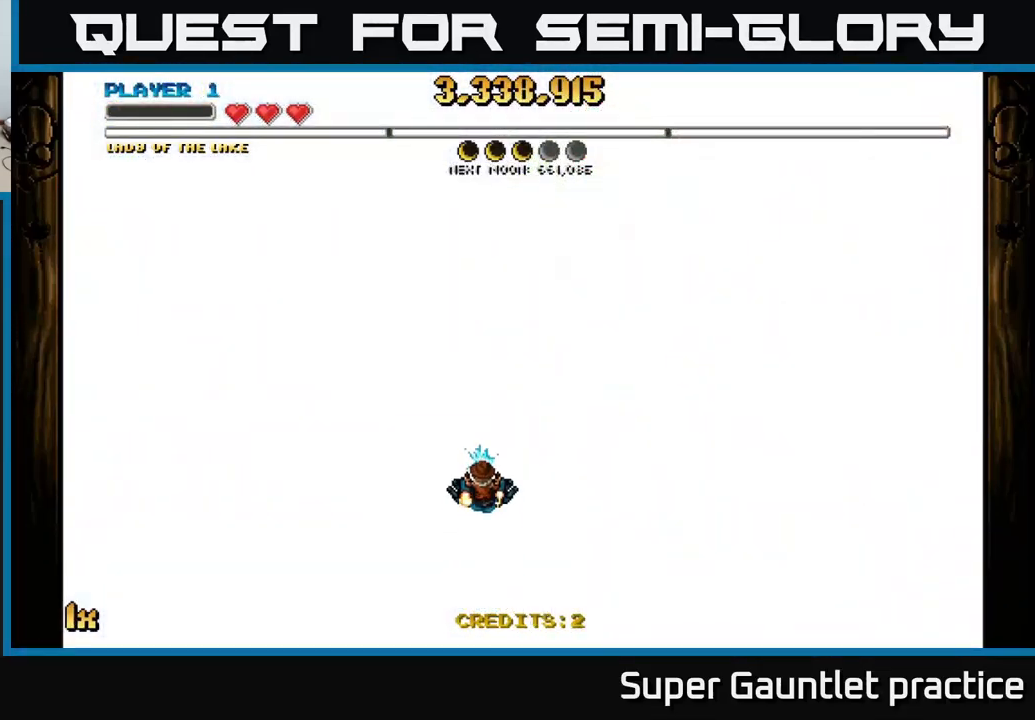
{"buttons": ["A", "X"], "left_stick": "up", "events": [[100, "left_stick", "right"], [217, "left_stick", "down"], [383, "left_stick", "up"], [450, "X", "down"]]}
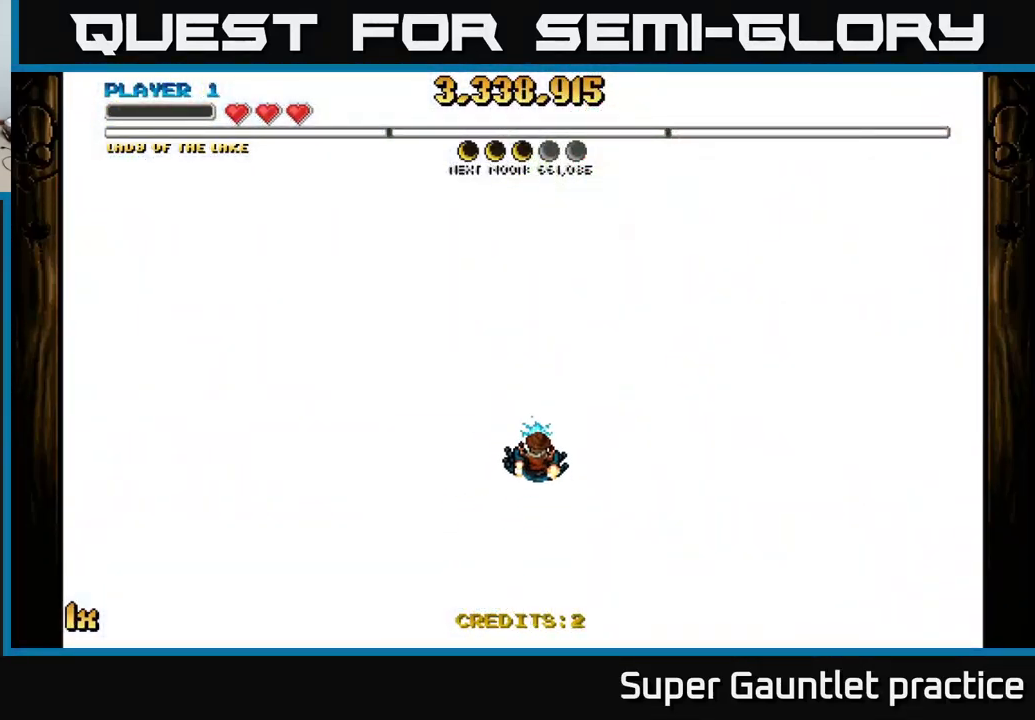
{"buttons": ["A"], "left_stick": "down-left", "events": [[150, "X", "up"], [433, "left_stick", "down-left"]]}
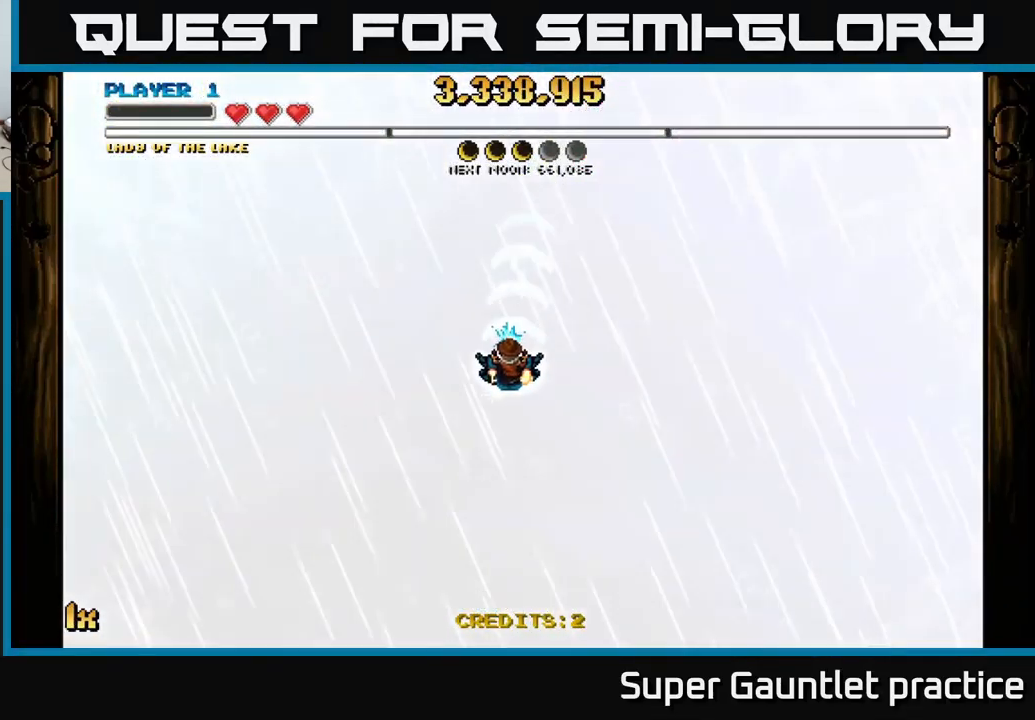
{"buttons": ["A"], "left_stick": "center", "events": [[50, "left_stick", "down"], [400, "left_stick", "center"]]}
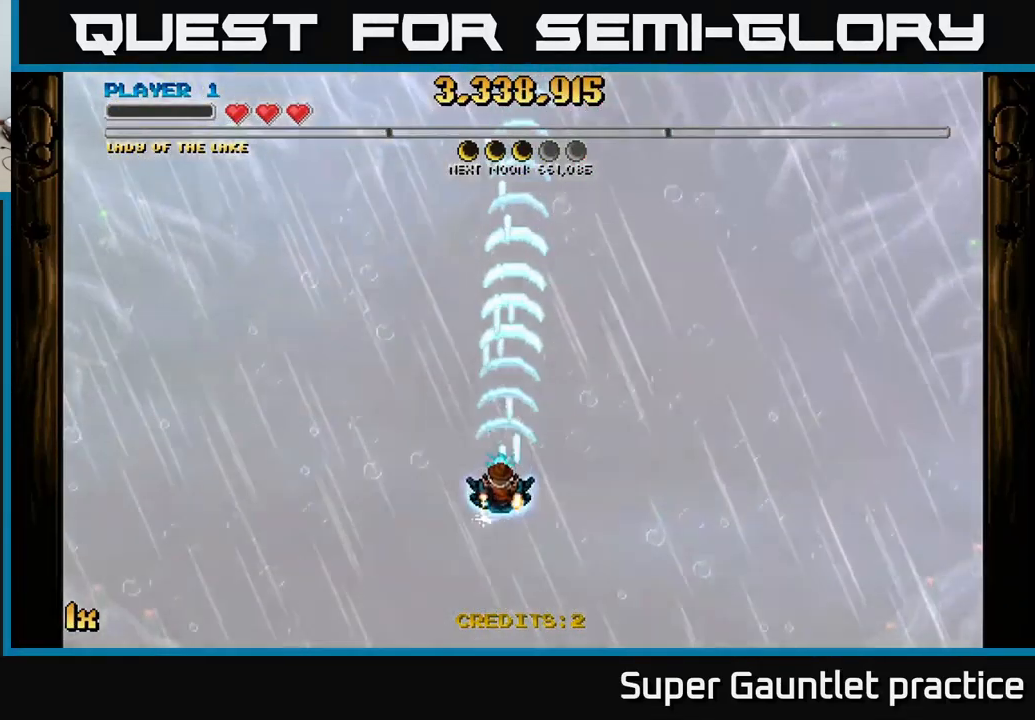
{"buttons": ["A", "X"], "left_stick": "up", "events": [[366, "left_stick", "up"], [483, "X", "down"]]}
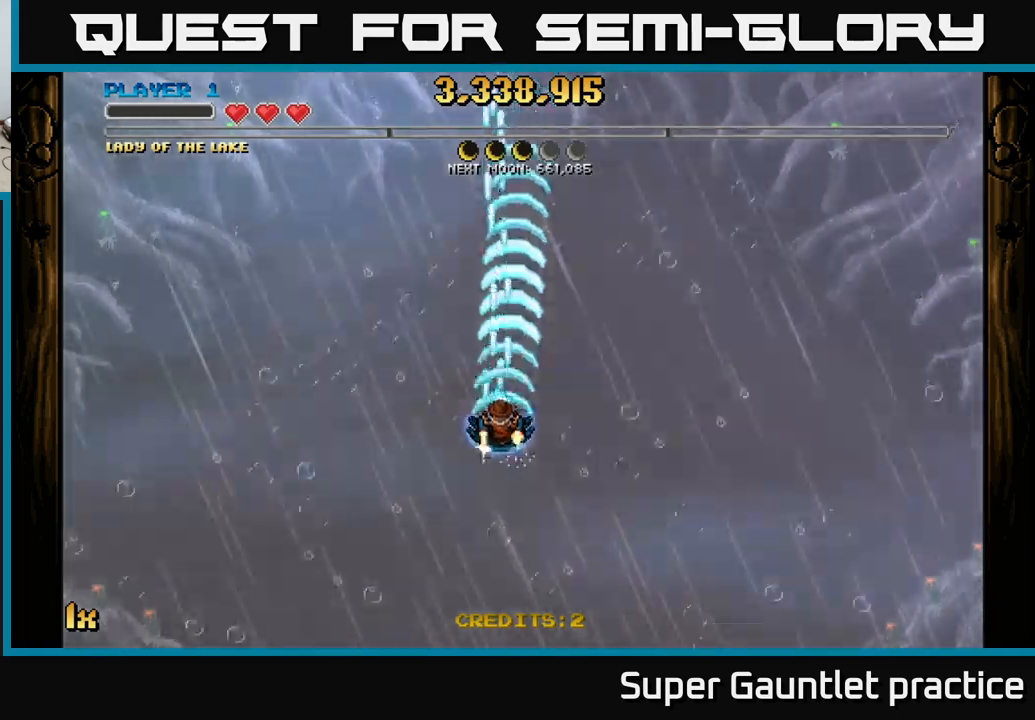
{"buttons": ["A"], "left_stick": "down", "events": [[134, "X", "up"], [384, "left_stick", "center"], [434, "left_stick", "down"]]}
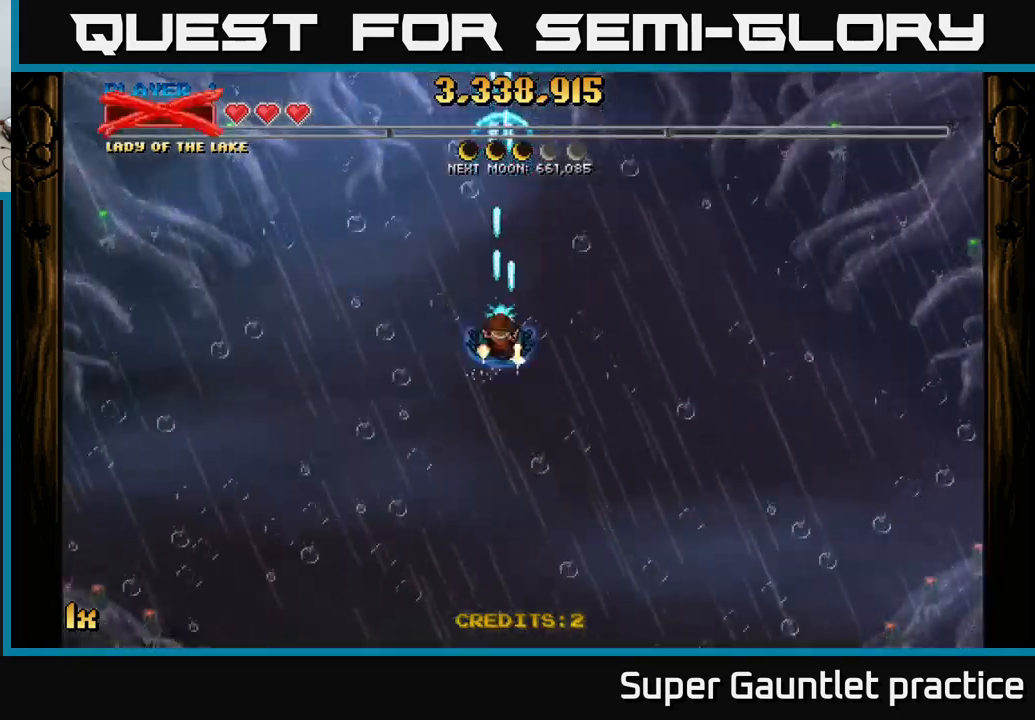
{"buttons": ["A"], "left_stick": "center", "events": [[484, "left_stick", "center"]]}
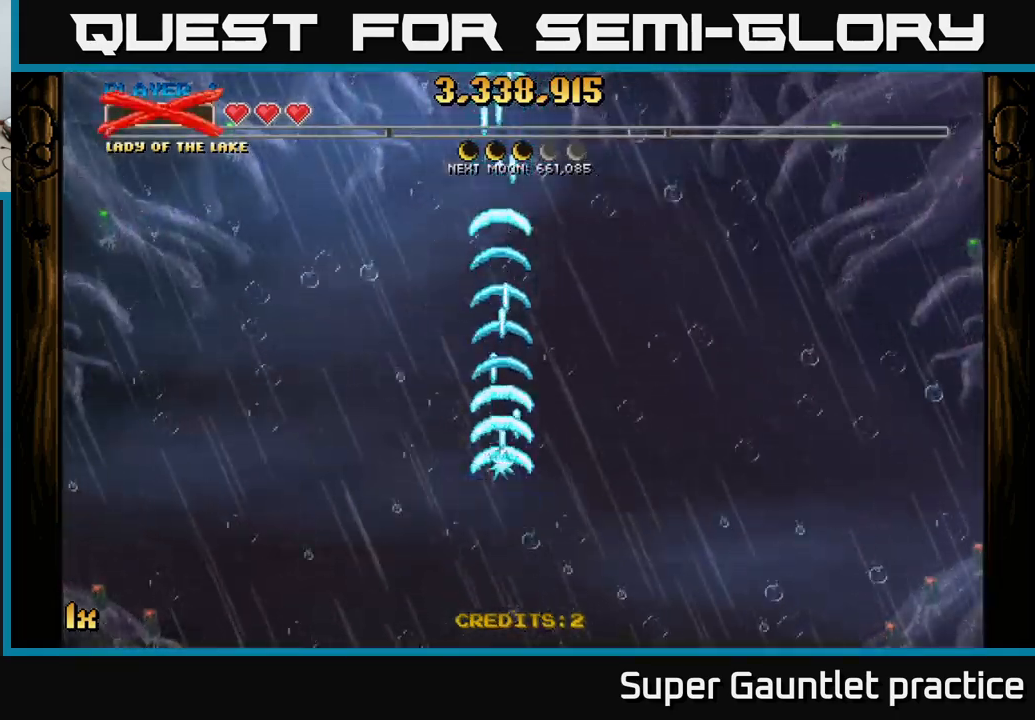
{"buttons": ["A"], "left_stick": "center", "events": []}
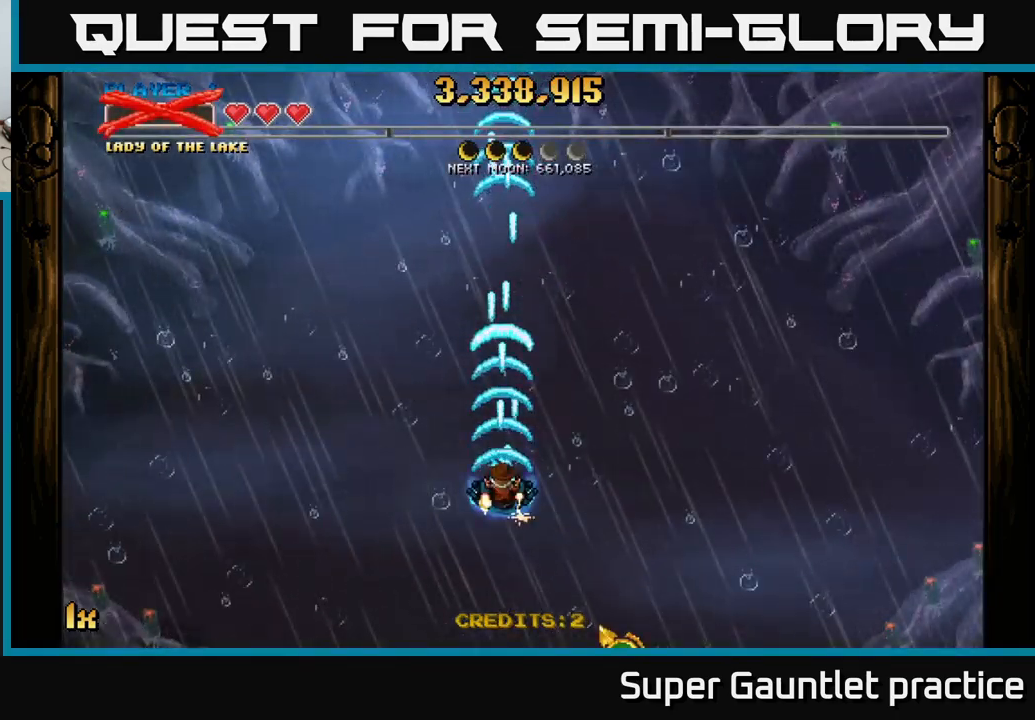
{"buttons": [], "left_stick": "center", "events": [[200, "A", "up"]]}